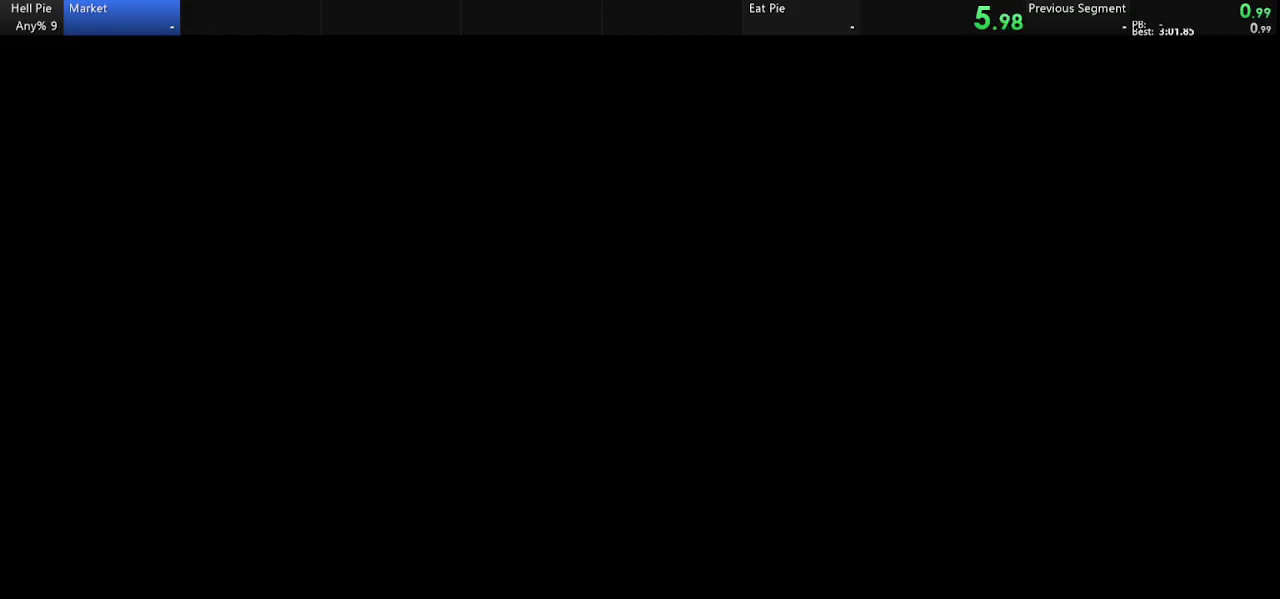
Gameplay with a controller (PlayStation layout); each line is a JSON object with the inputs held at the frame after it. "events" lists button and stick changes between this image and that frame as [ms after this image, input, new state], when the widget could be followed in between.
{"buttons": [], "left_stick": "up-right", "right_stick": "center", "events": [[233, "left_stick", "up-right"]]}
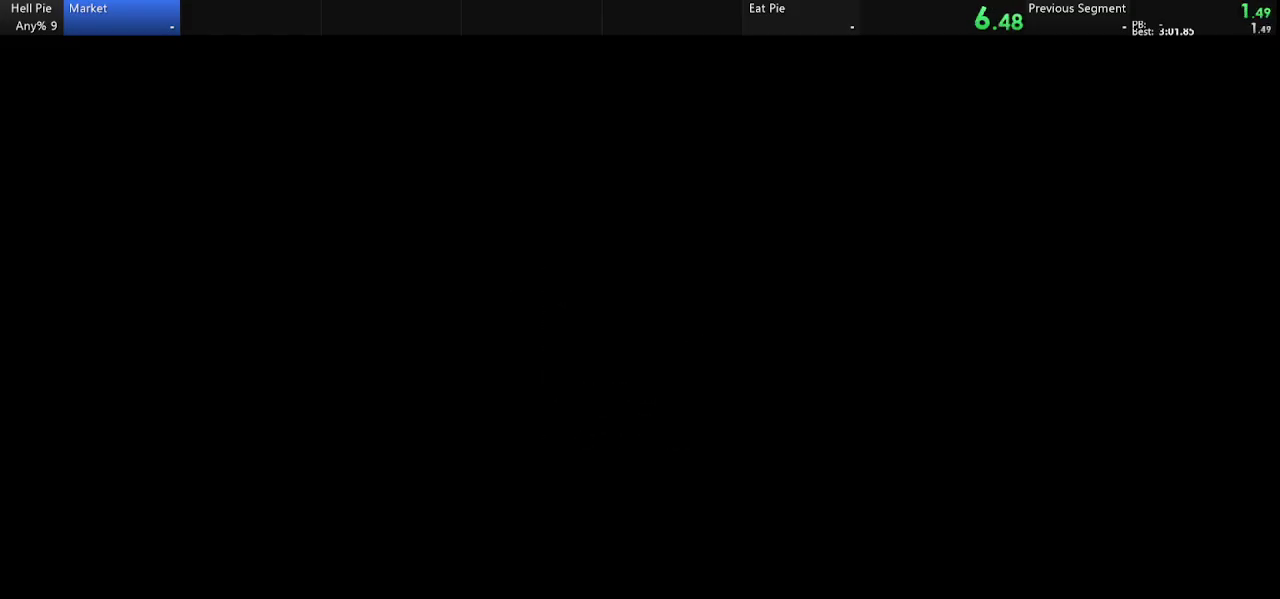
{"buttons": [], "left_stick": "up-right", "right_stick": "center", "events": []}
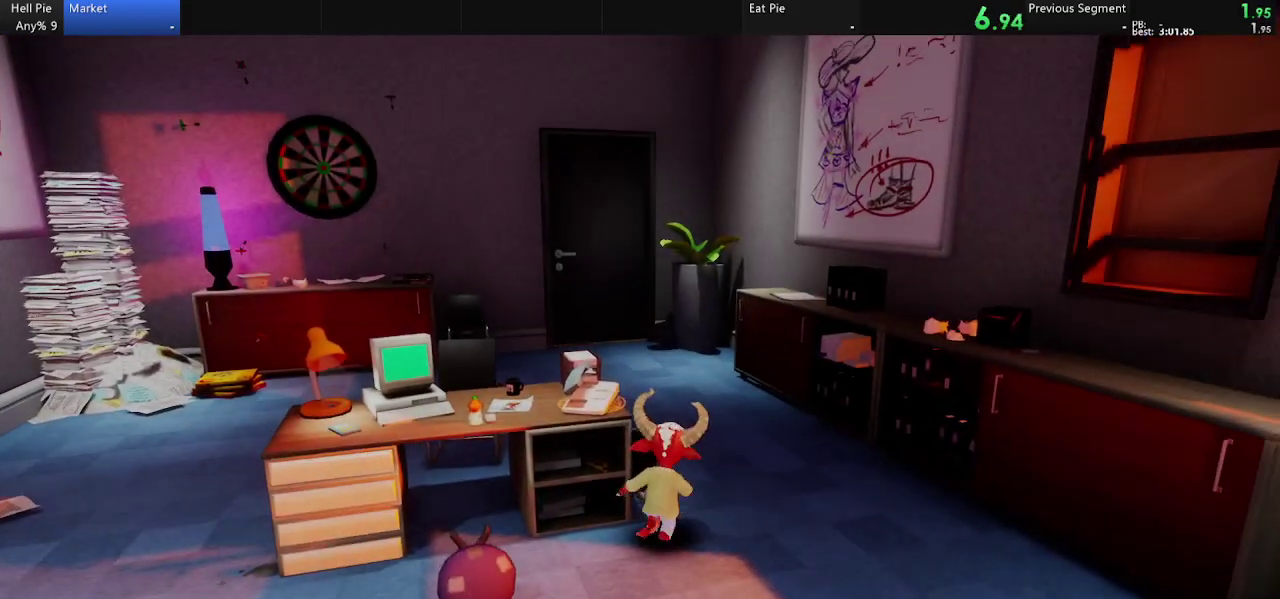
{"buttons": ["TRIANGLE"], "left_stick": "center", "right_stick": "center", "events": [[167, "left_stick", "center"], [300, "TRIANGLE", "down"], [367, "TRIANGLE", "up"], [467, "TRIANGLE", "down"]]}
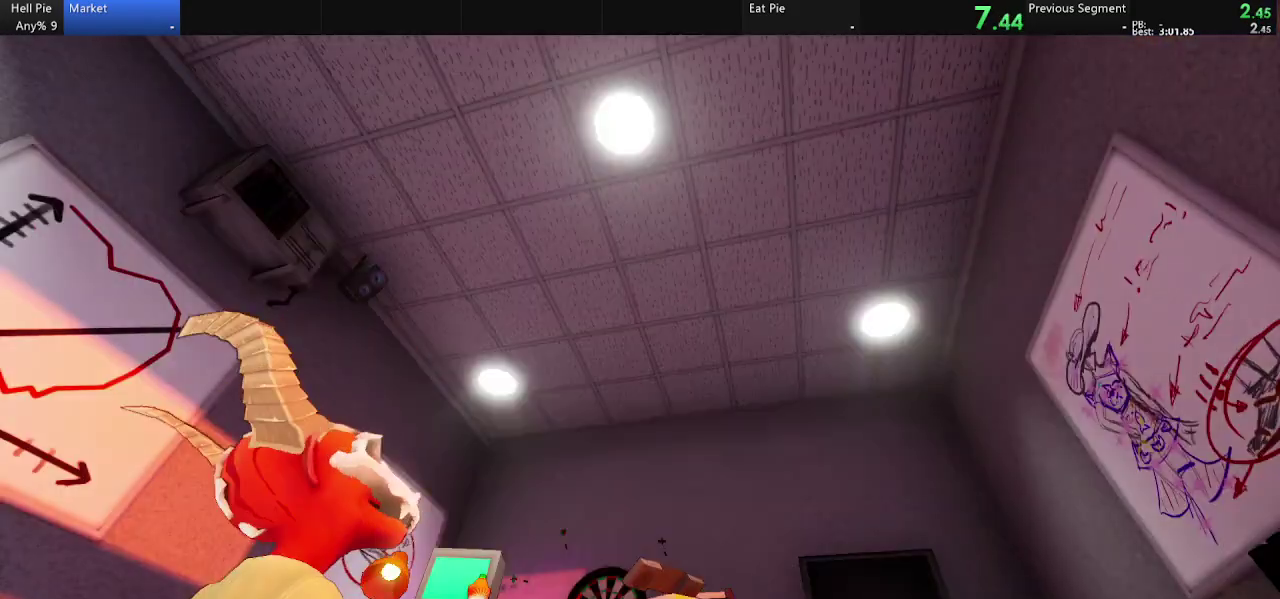
{"buttons": [], "left_stick": "center", "right_stick": "center", "events": [[33, "TRIANGLE", "up"], [100, "CROSS", "down"], [233, "CROSS", "up"], [300, "CROSS", "down"], [400, "CROSS", "up"]]}
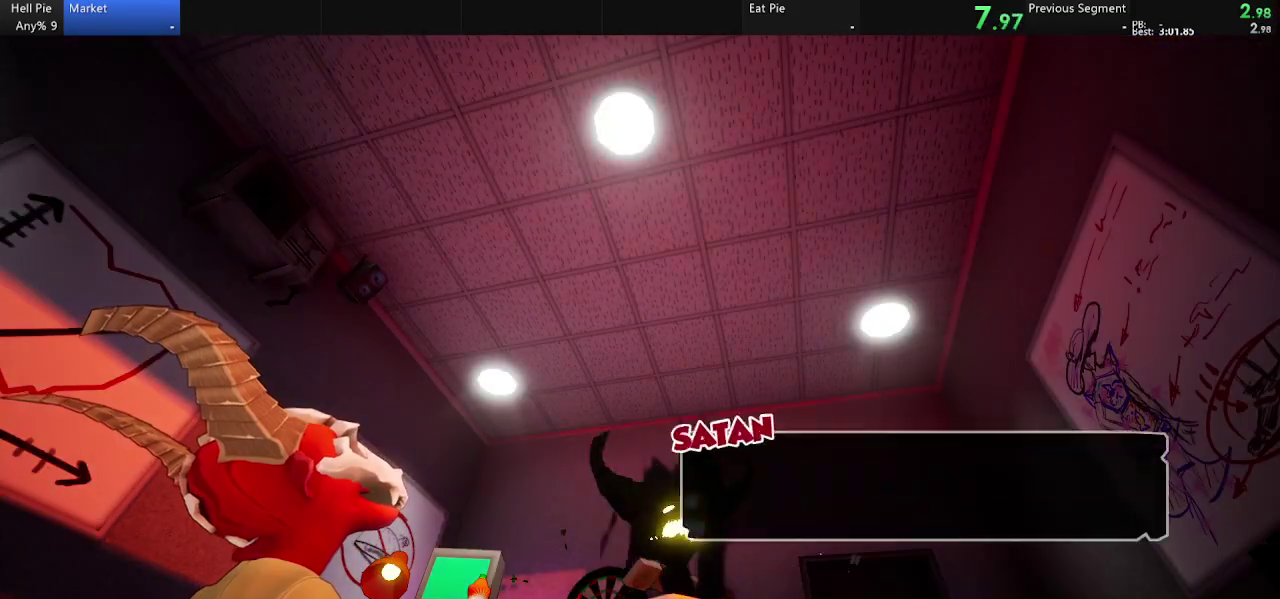
{"buttons": ["CROSS"], "left_stick": "center", "right_stick": "center", "events": [[33, "CROSS", "down"], [133, "CROSS", "up"], [133, "TRIANGLE", "down"], [233, "CROSS", "down"], [233, "TRIANGLE", "up"], [333, "CROSS", "up"], [333, "TRIANGLE", "down"], [400, "TRIANGLE", "up"], [433, "CROSS", "down"]]}
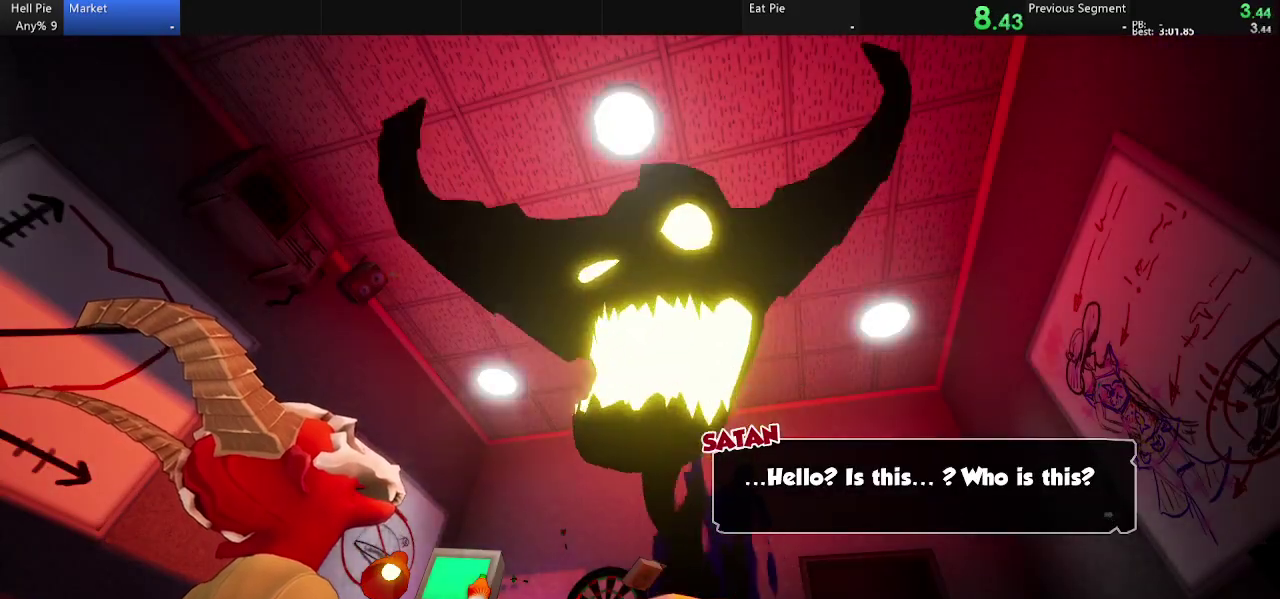
{"buttons": ["TRIANGLE"], "left_stick": "center", "right_stick": "center", "events": [[67, "CROSS", "up"], [67, "TRIANGLE", "down"], [167, "CROSS", "down"], [167, "TRIANGLE", "up"], [267, "CROSS", "up"], [267, "TRIANGLE", "down"], [333, "TRIANGLE", "up"], [367, "CROSS", "down"], [433, "TRIANGLE", "down"], [467, "CROSS", "up"]]}
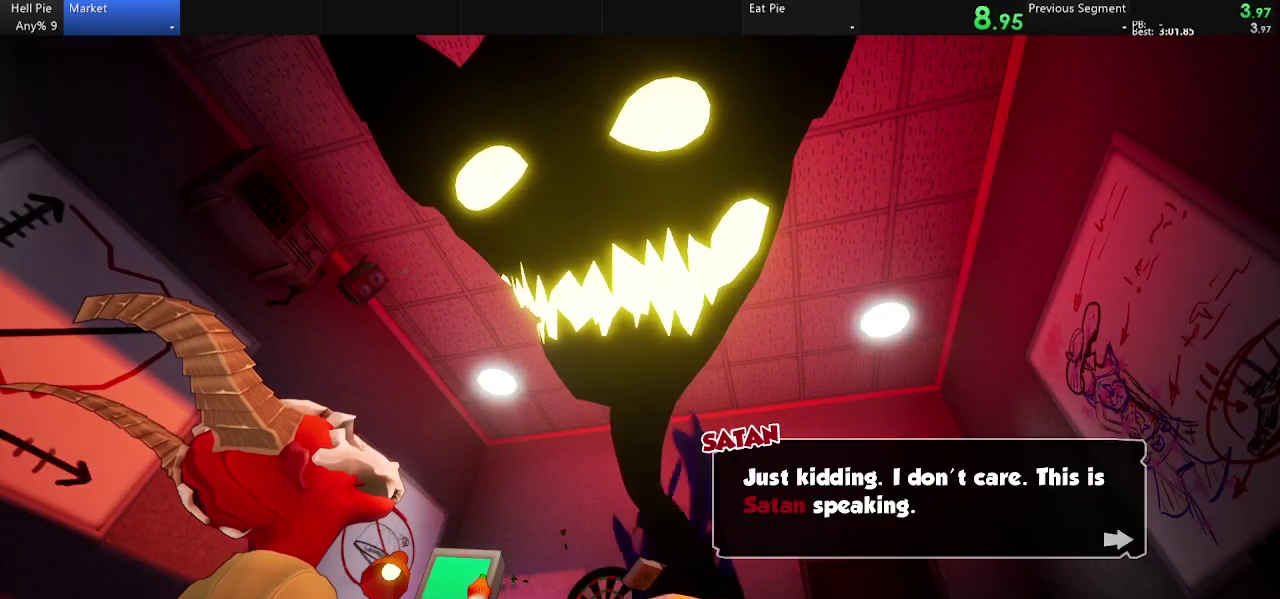
{"buttons": ["TRIANGLE"], "left_stick": "center", "right_stick": "center", "events": [[67, "CROSS", "down"], [67, "TRIANGLE", "up"], [233, "TRIANGLE", "down"], [267, "CROSS", "up"], [333, "TRIANGLE", "up"], [367, "CROSS", "down"], [467, "CROSS", "up"], [467, "TRIANGLE", "down"]]}
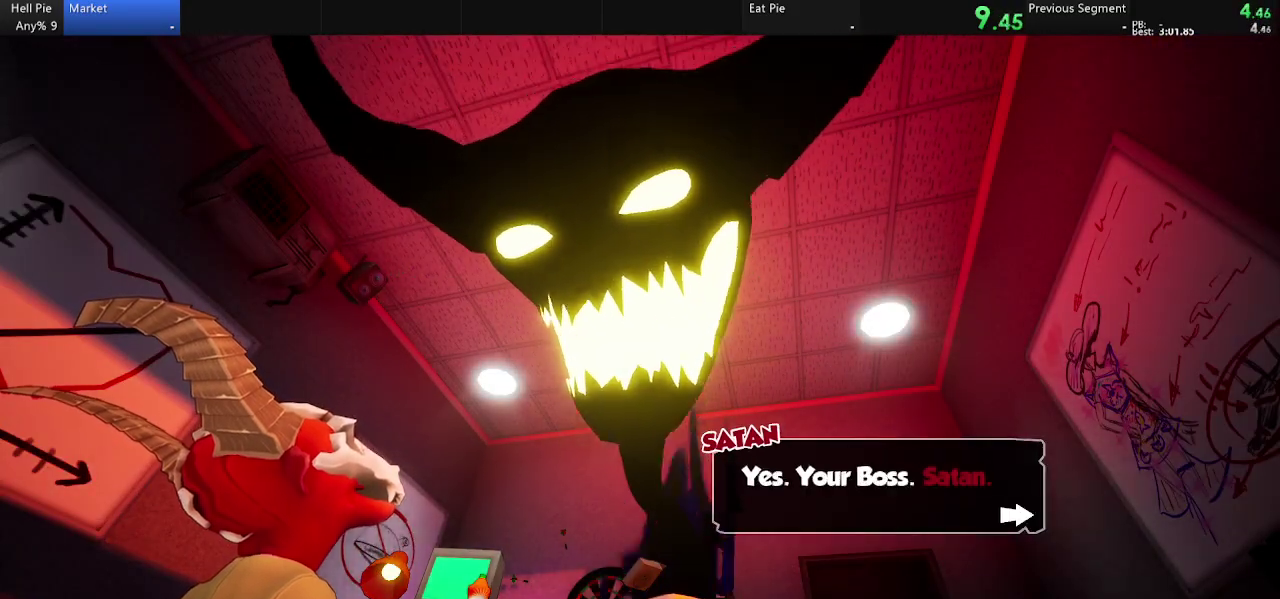
{"buttons": ["CROSS"], "left_stick": "center", "right_stick": "center", "events": [[67, "CROSS", "down"], [67, "TRIANGLE", "up"], [167, "TRIANGLE", "down"], [200, "CROSS", "up"], [267, "CROSS", "down"], [267, "TRIANGLE", "up"], [400, "CROSS", "up"], [400, "TRIANGLE", "down"], [467, "CROSS", "down"], [467, "TRIANGLE", "up"]]}
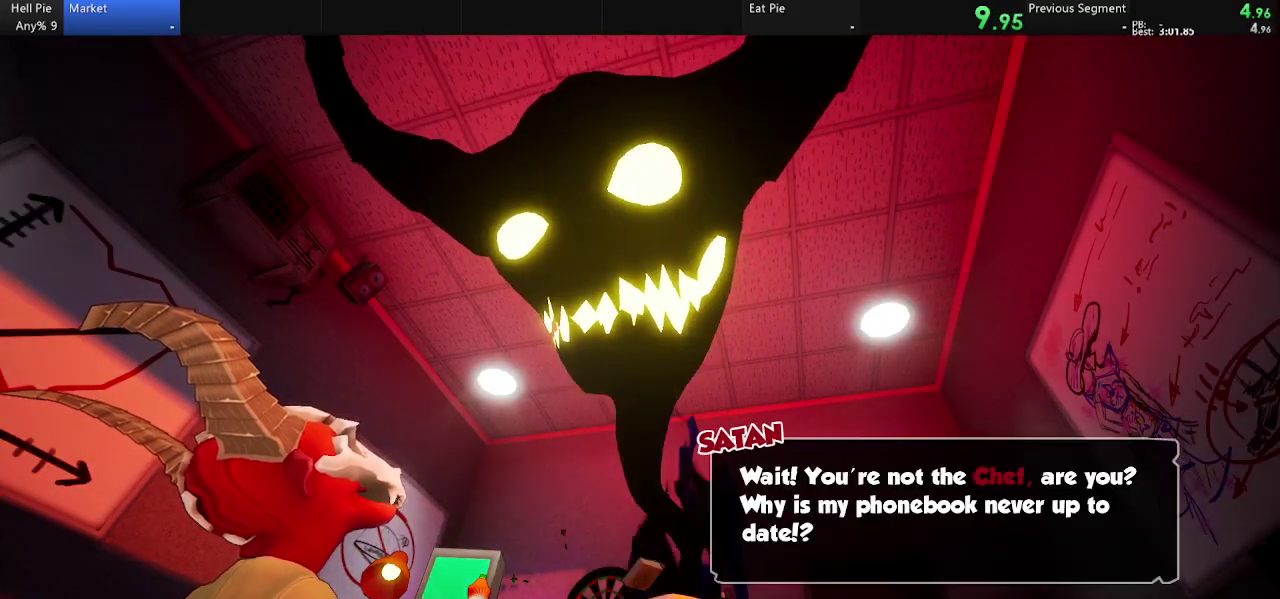
{"buttons": ["CROSS", "TRIANGLE"], "left_stick": "center", "right_stick": "center", "events": [[100, "CROSS", "up"], [100, "TRIANGLE", "down"], [200, "CROSS", "down"], [200, "TRIANGLE", "up"], [300, "CROSS", "up"], [300, "TRIANGLE", "down"], [400, "CROSS", "down"], [400, "TRIANGLE", "up"], [500, "TRIANGLE", "down"]]}
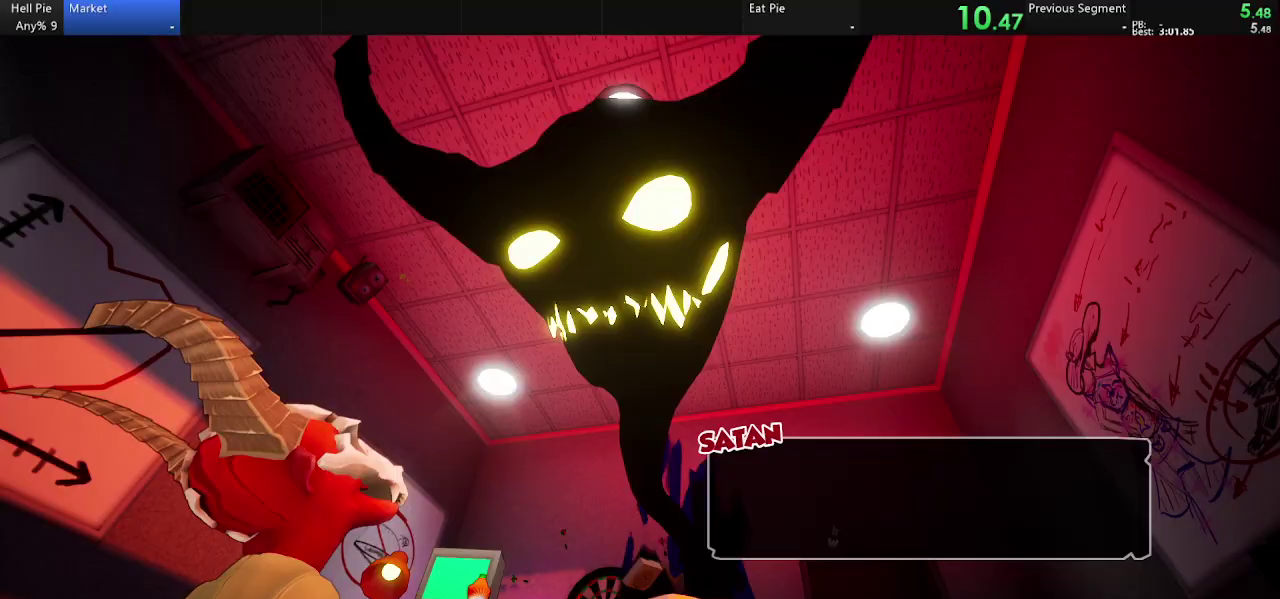
{"buttons": ["TRIANGLE"], "left_stick": "center", "right_stick": "center", "events": [[33, "CROSS", "up"], [100, "TRIANGLE", "up"], [133, "CROSS", "down"], [233, "CROSS", "up"], [233, "TRIANGLE", "down"], [300, "CROSS", "down"], [333, "TRIANGLE", "up"], [433, "CROSS", "up"], [433, "TRIANGLE", "down"]]}
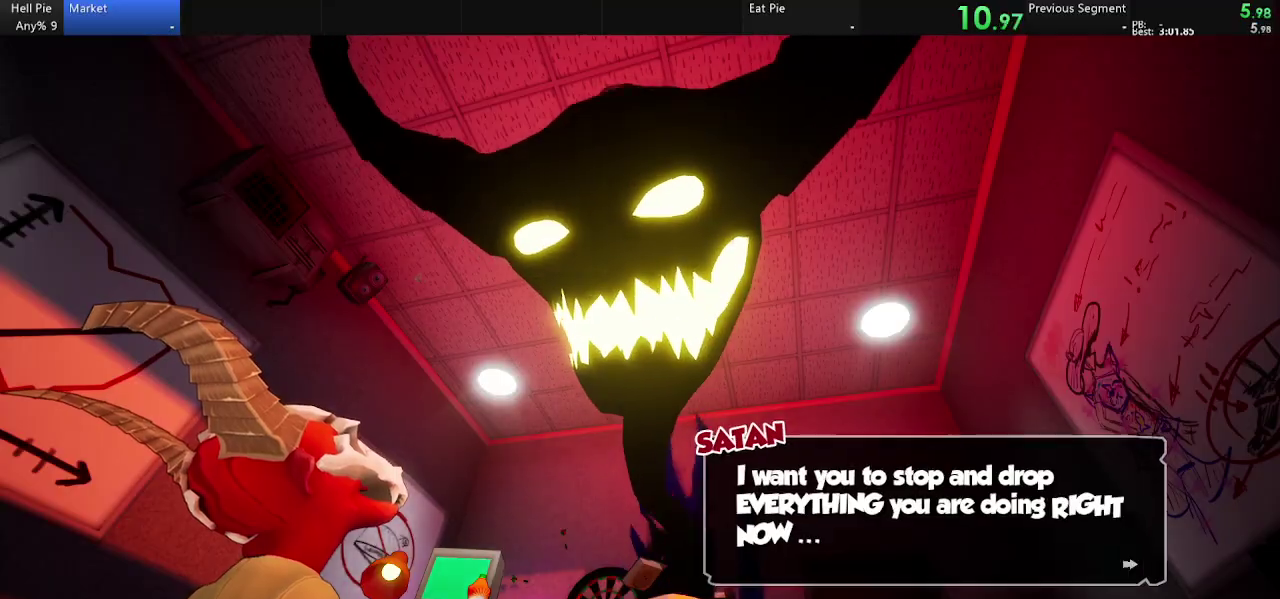
{"buttons": ["CROSS"], "left_stick": "center", "right_stick": "center", "events": [[33, "CROSS", "down"], [33, "TRIANGLE", "up"], [133, "CROSS", "up"], [133, "TRIANGLE", "down"], [233, "TRIANGLE", "up"], [267, "CROSS", "down"], [333, "CROSS", "up"], [333, "TRIANGLE", "down"], [433, "TRIANGLE", "up"], [467, "CROSS", "down"]]}
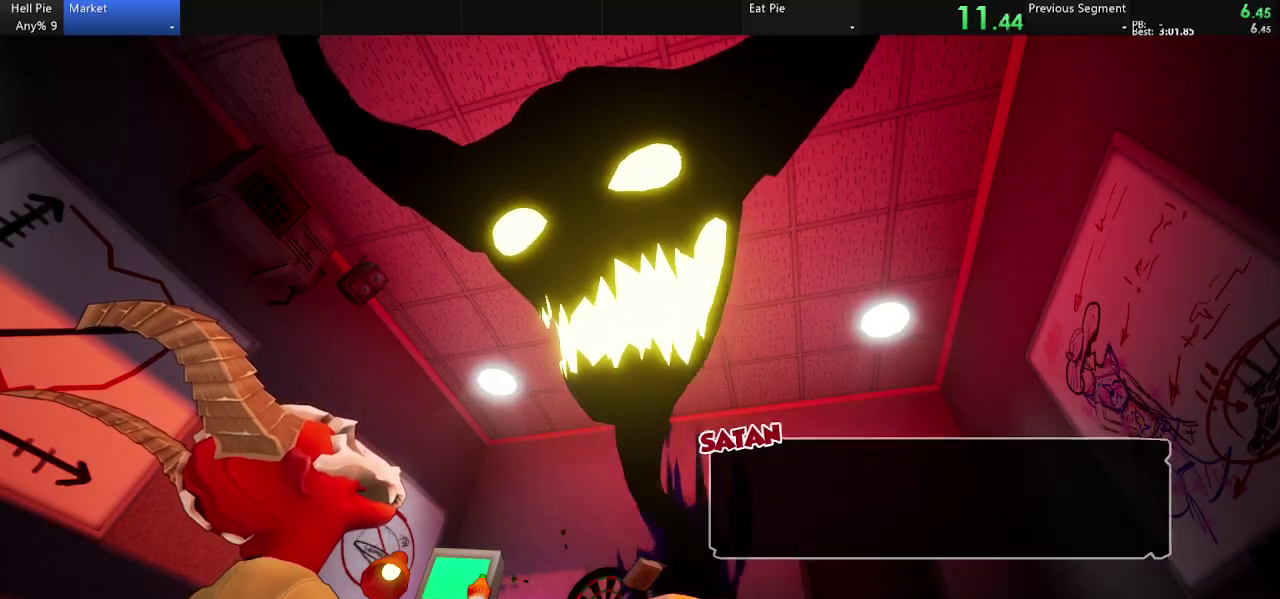
{"buttons": ["TRIANGLE"], "left_stick": "center", "right_stick": "center", "events": [[67, "CROSS", "up"], [67, "TRIANGLE", "down"], [167, "CROSS", "down"], [167, "TRIANGLE", "up"], [267, "TRIANGLE", "down"], [300, "CROSS", "up"], [367, "CROSS", "down"], [367, "TRIANGLE", "up"], [467, "CROSS", "up"], [467, "TRIANGLE", "down"]]}
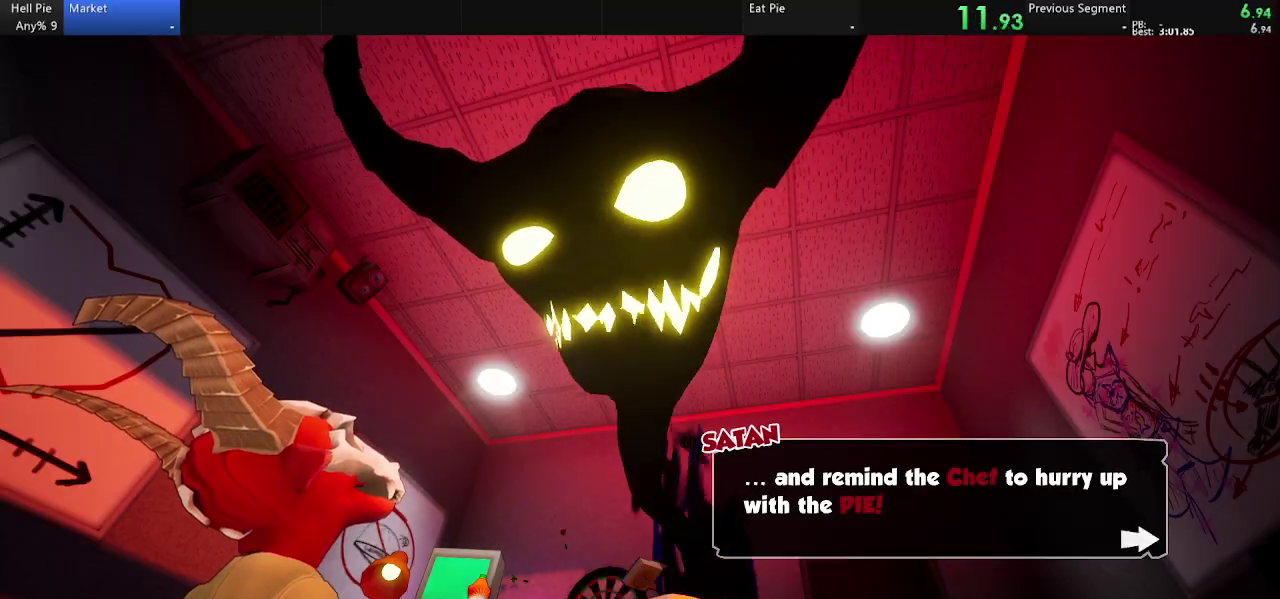
{"buttons": ["CROSS"], "left_stick": "center", "right_stick": "center", "events": [[67, "CROSS", "down"], [67, "TRIANGLE", "up"], [167, "CROSS", "up"], [167, "TRIANGLE", "down"], [267, "CROSS", "down"], [267, "TRIANGLE", "up"], [367, "CROSS", "up"], [400, "TRIANGLE", "down"], [467, "CROSS", "down"], [467, "TRIANGLE", "up"]]}
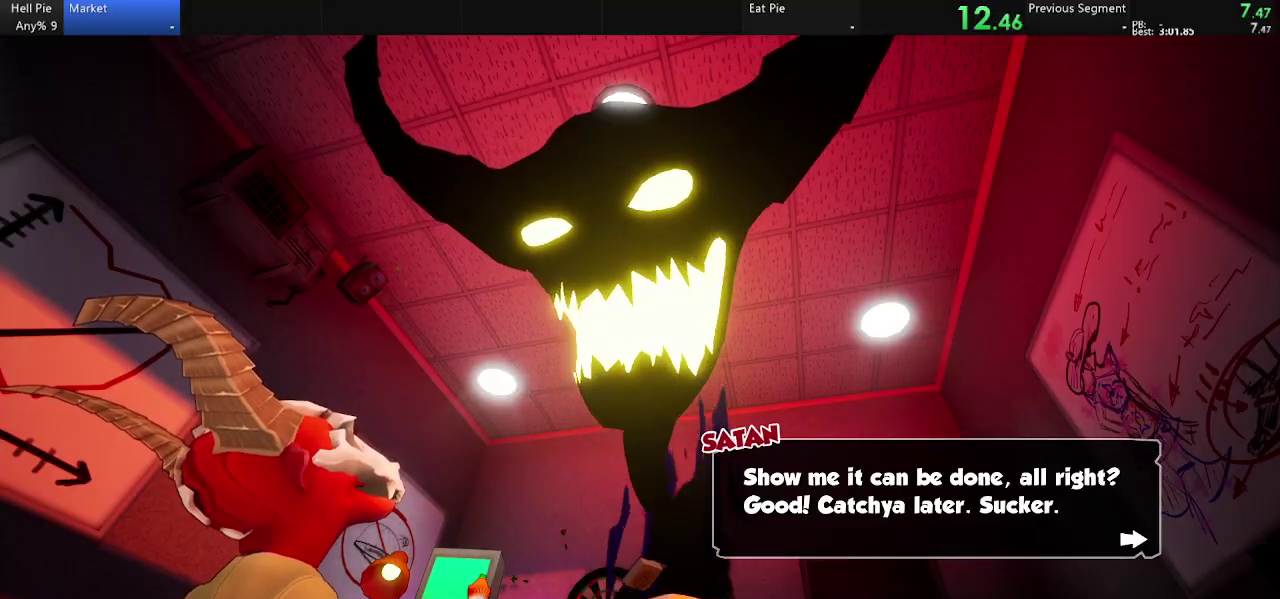
{"buttons": ["TRIANGLE"], "left_stick": "center", "right_stick": "center", "events": [[33, "CROSS", "up"], [67, "TRIANGLE", "down"], [167, "CROSS", "down"], [167, "TRIANGLE", "up"], [267, "CROSS", "up"], [267, "TRIANGLE", "down"], [367, "CROSS", "down"], [367, "TRIANGLE", "up"], [467, "CROSS", "up"], [467, "TRIANGLE", "down"]]}
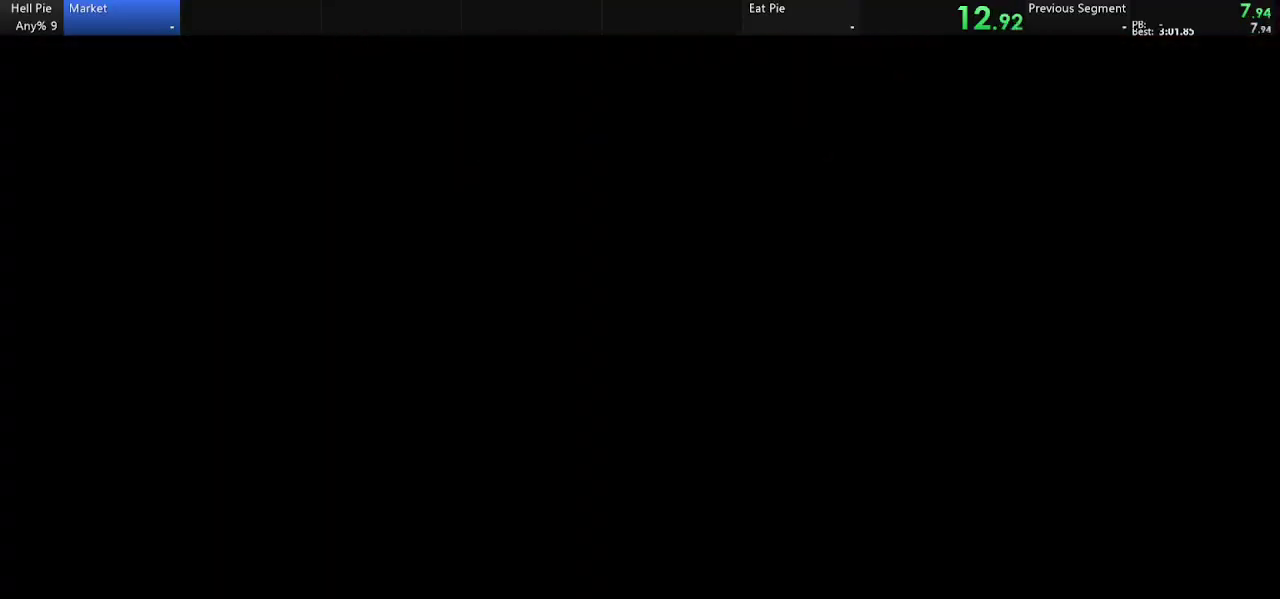
{"buttons": ["CROSS"], "left_stick": "up", "right_stick": "center", "events": [[33, "TRIANGLE", "up"], [367, "left_stick", "up"], [433, "CROSS", "down"]]}
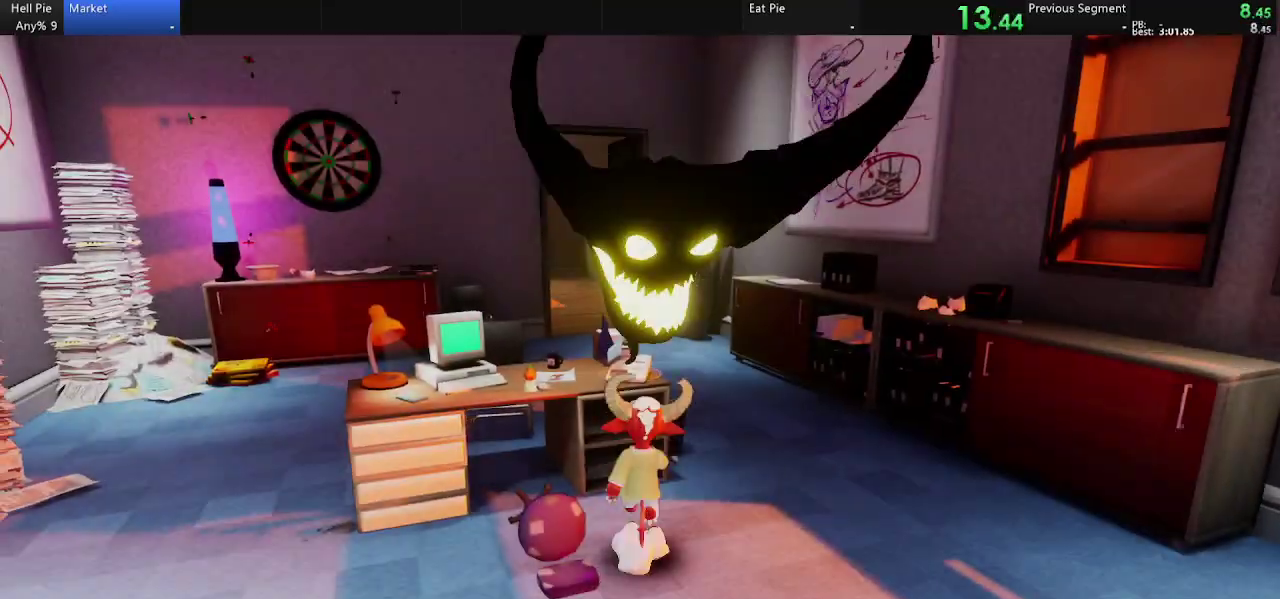
{"buttons": [], "left_stick": "up", "right_stick": "center", "events": [[200, "CROSS", "up"], [267, "CIRCLE", "down"], [367, "CIRCLE", "up"]]}
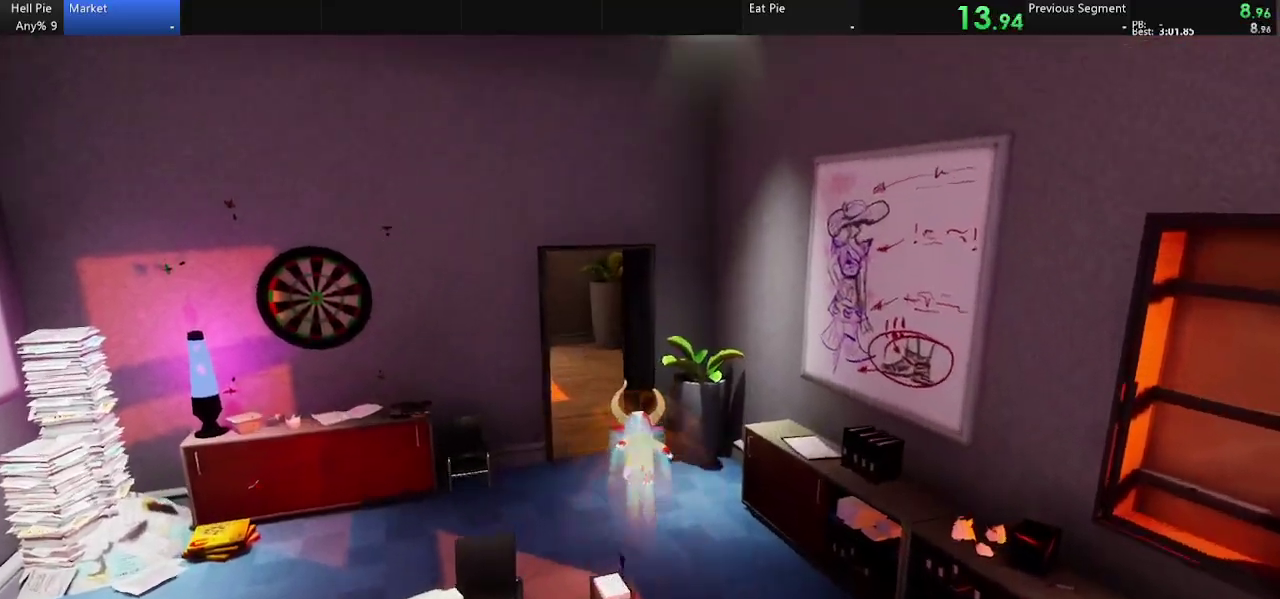
{"buttons": [], "left_stick": "up", "right_stick": "left", "events": [[200, "right_stick", "left"]]}
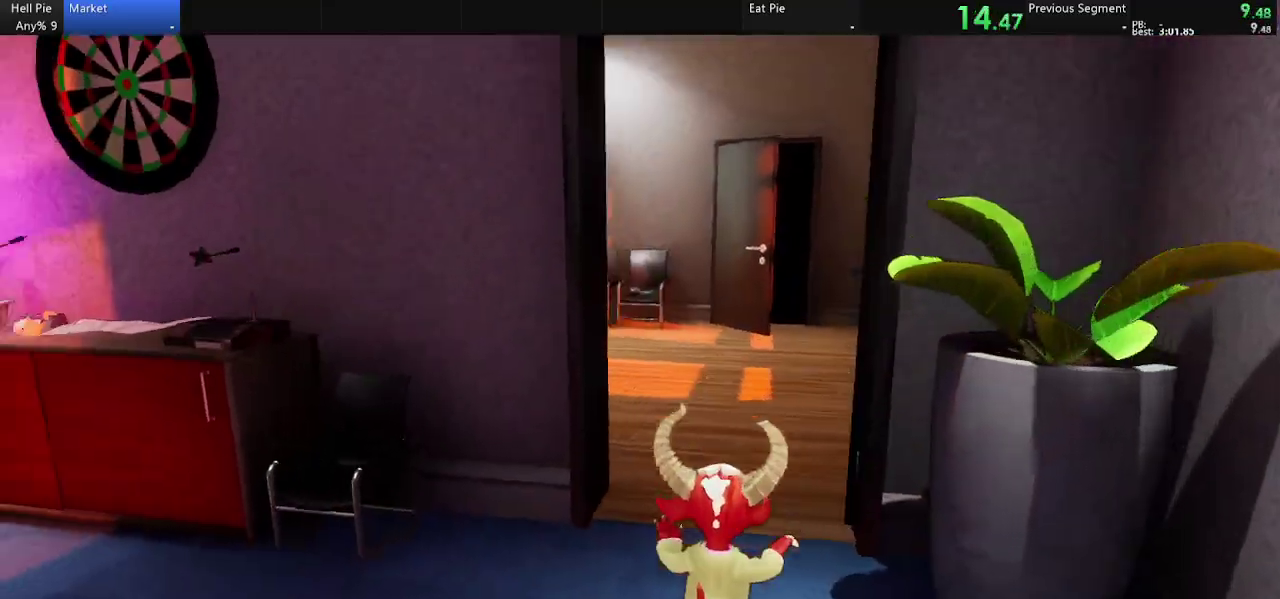
{"buttons": [], "left_stick": "up-right", "right_stick": "center", "events": [[267, "left_stick", "up-right"], [300, "right_stick", "center"]]}
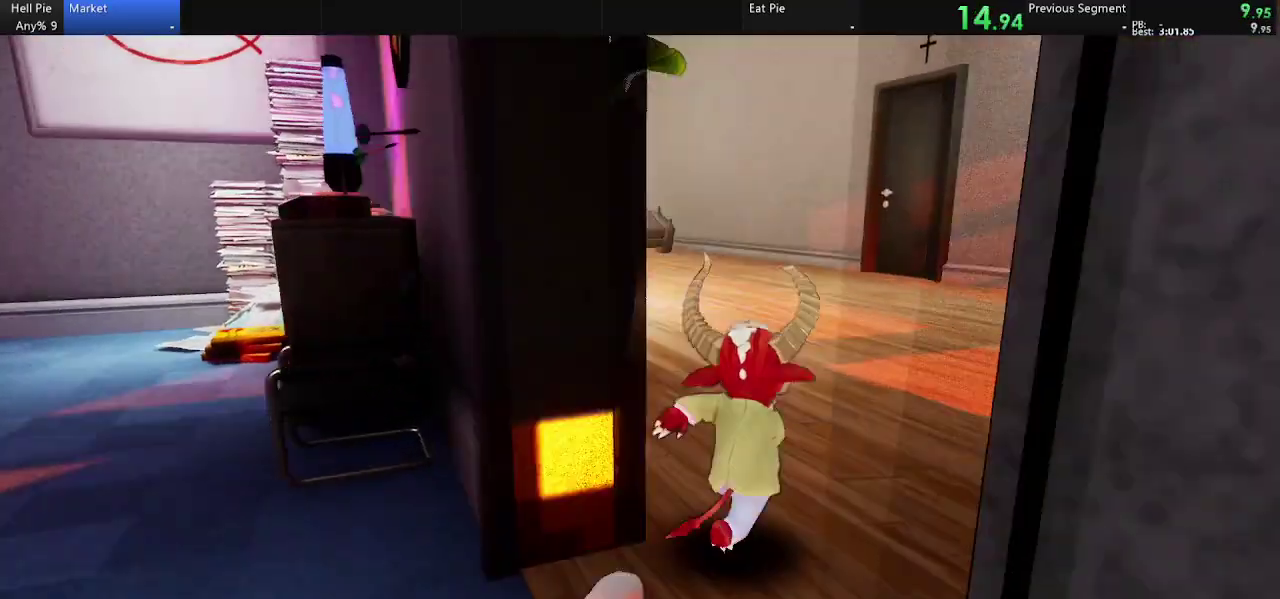
{"buttons": [], "left_stick": "up-right", "right_stick": "center", "events": [[100, "right_stick", "left"], [300, "right_stick", "center"]]}
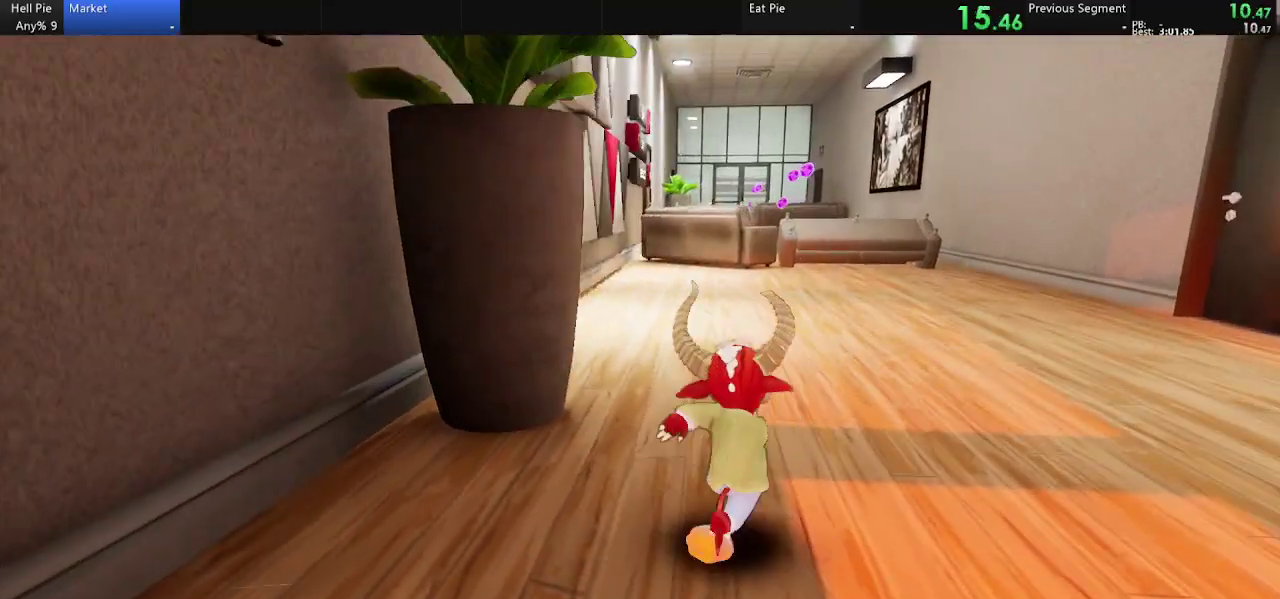
{"buttons": [], "left_stick": "up", "right_stick": "center", "events": [[100, "left_stick", "up"], [267, "CIRCLE", "down"], [400, "CIRCLE", "up"]]}
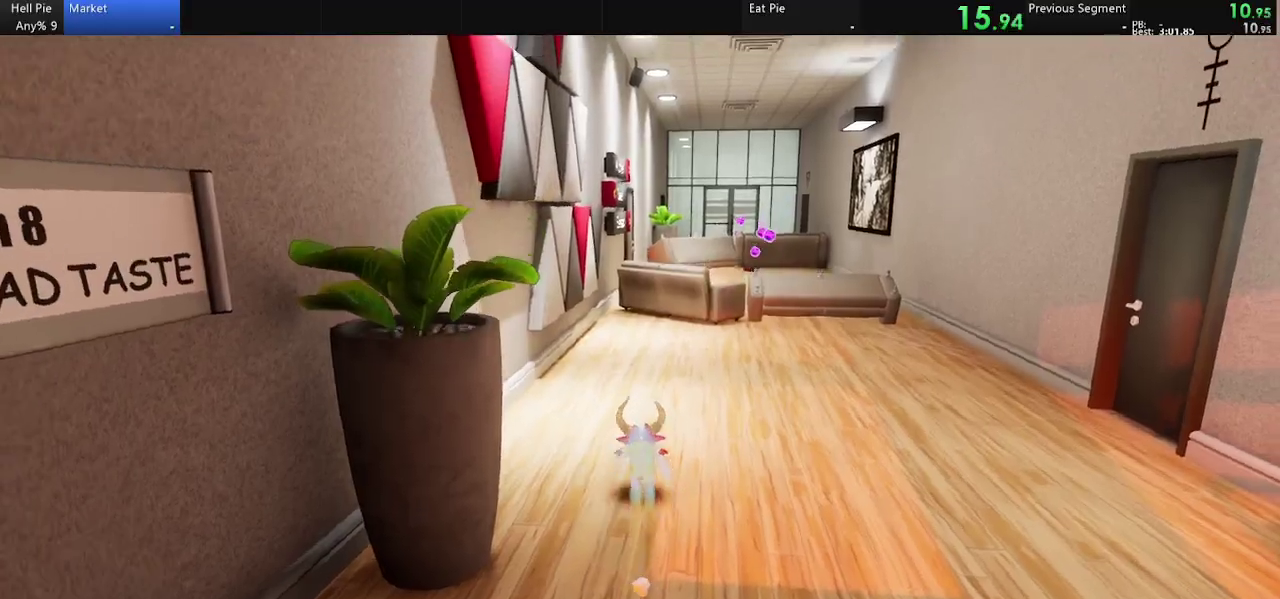
{"buttons": [], "left_stick": "up", "right_stick": "center", "events": [[333, "CIRCLE", "down"], [467, "CIRCLE", "up"]]}
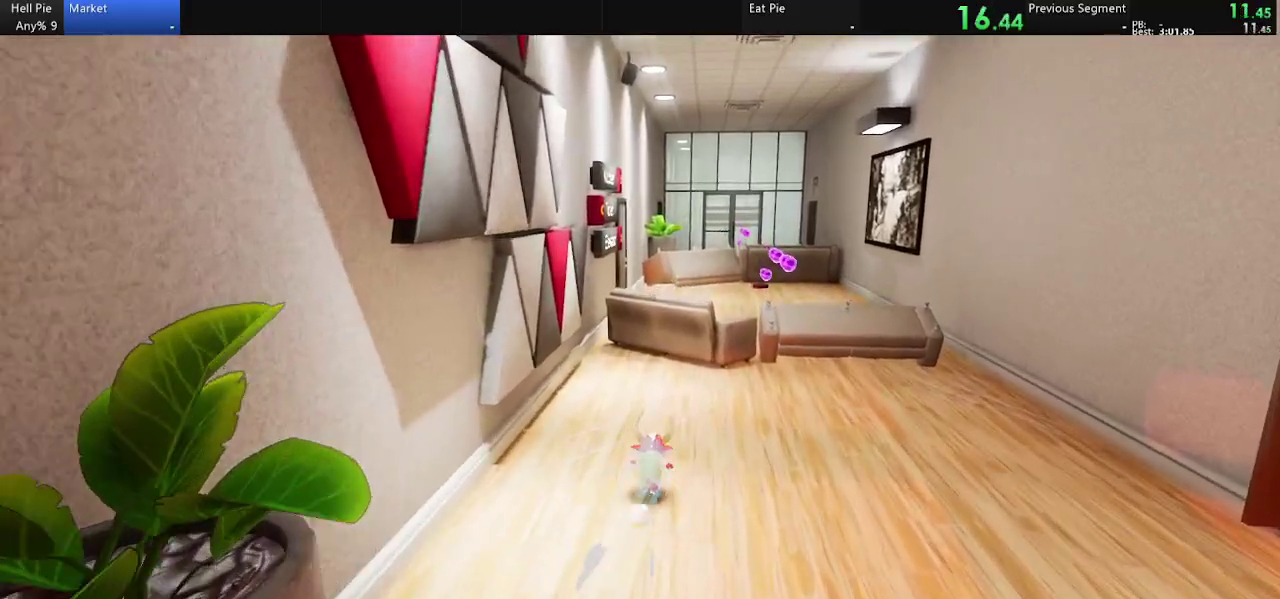
{"buttons": ["CROSS"], "left_stick": "up", "right_stick": "center", "events": [[100, "CIRCLE", "down"], [233, "CIRCLE", "up"], [467, "CROSS", "down"]]}
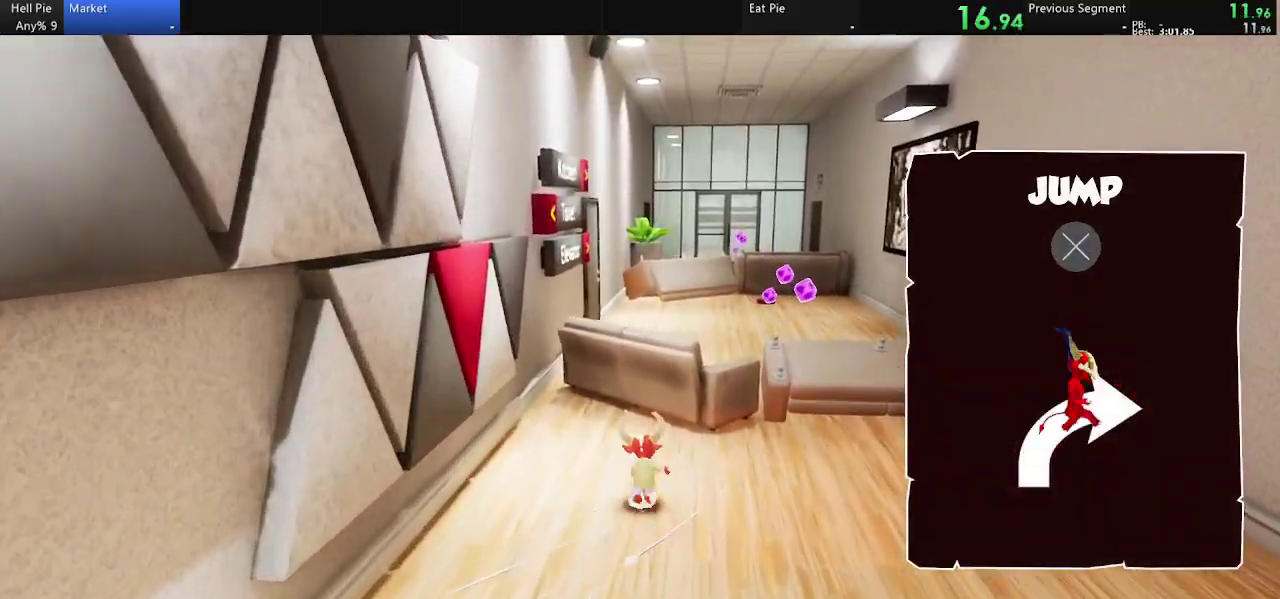
{"buttons": ["CIRCLE"], "left_stick": "up", "right_stick": "center", "events": [[167, "CROSS", "up"], [300, "CIRCLE", "down"], [433, "CIRCLE", "up"], [500, "CIRCLE", "down"]]}
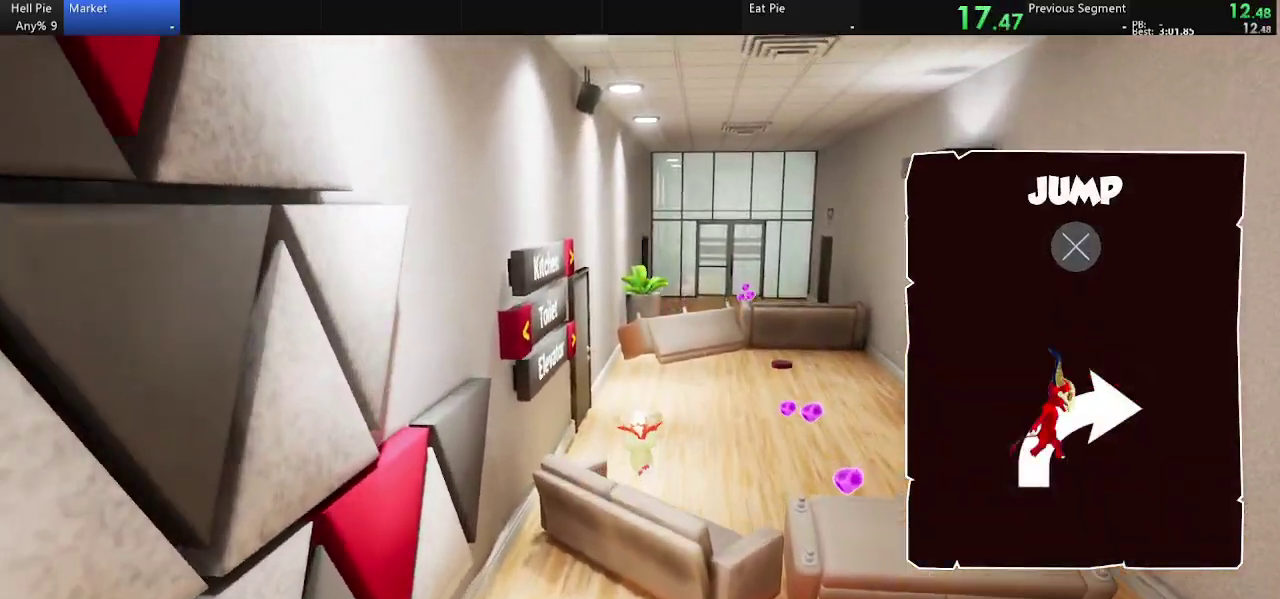
{"buttons": [], "left_stick": "up", "right_stick": "center", "events": [[100, "CIRCLE", "up"]]}
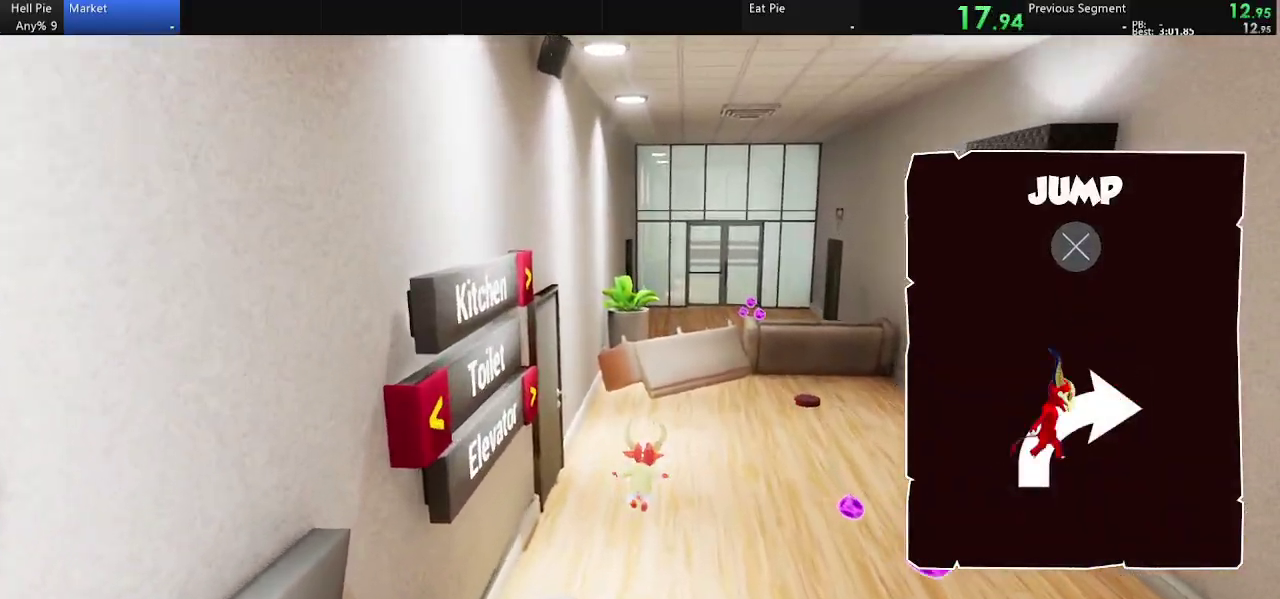
{"buttons": [], "left_stick": "up", "right_stick": "center", "events": [[233, "CIRCLE", "down"], [300, "CIRCLE", "up"], [433, "CIRCLE", "down"], [500, "CIRCLE", "up"]]}
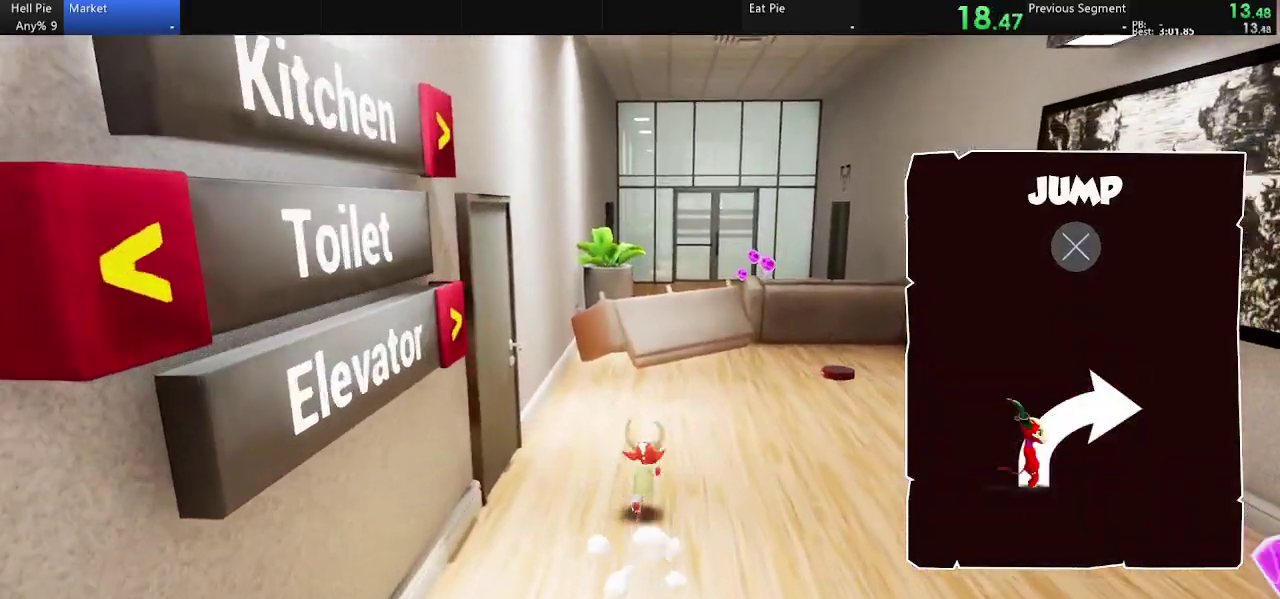
{"buttons": [], "left_stick": "up", "right_stick": "center", "events": [[33, "CIRCLE", "down"], [167, "CIRCLE", "up"]]}
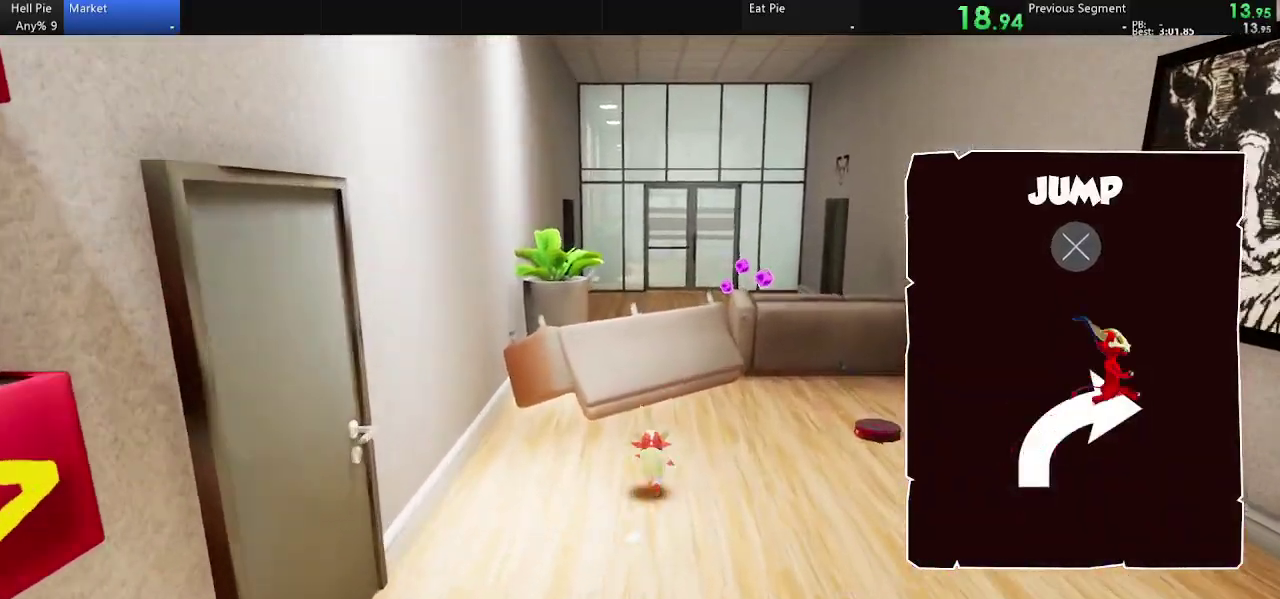
{"buttons": [], "left_stick": "up", "right_stick": "center", "events": [[100, "CROSS", "down"], [400, "CROSS", "up"]]}
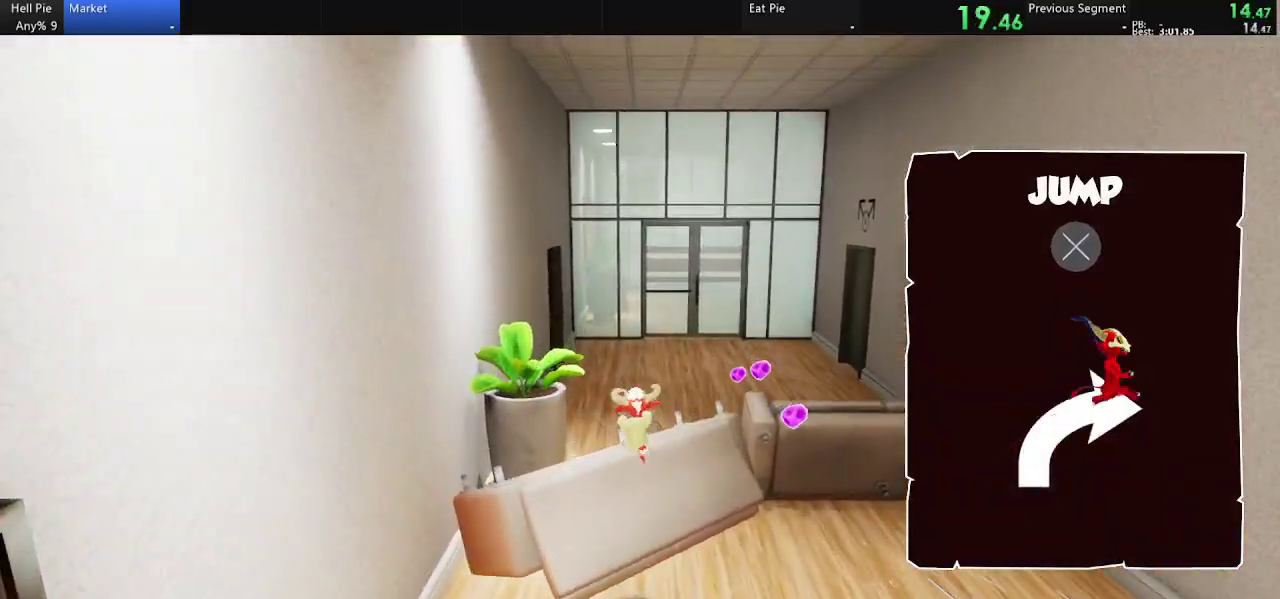
{"buttons": [], "left_stick": "up", "right_stick": "center", "events": [[33, "CIRCLE", "down"], [167, "CIRCLE", "up"], [267, "right_stick", "left"], [400, "right_stick", "center"]]}
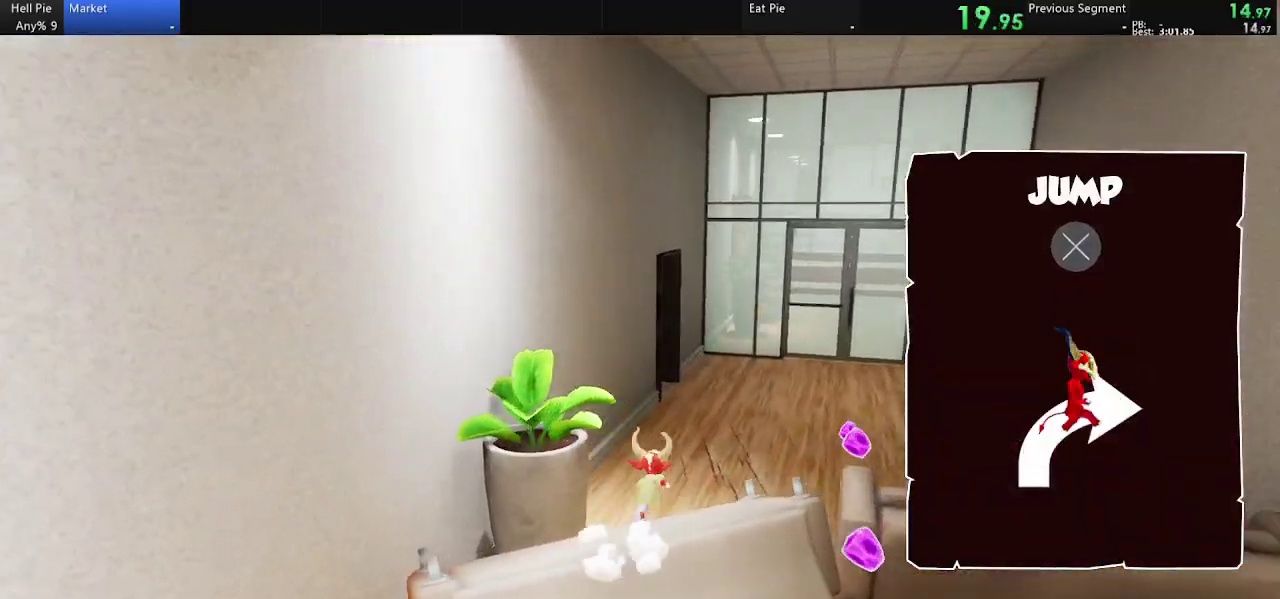
{"buttons": [], "left_stick": "up-right", "right_stick": "center", "events": [[133, "CIRCLE", "down"], [267, "CIRCLE", "up"], [333, "left_stick", "up-right"]]}
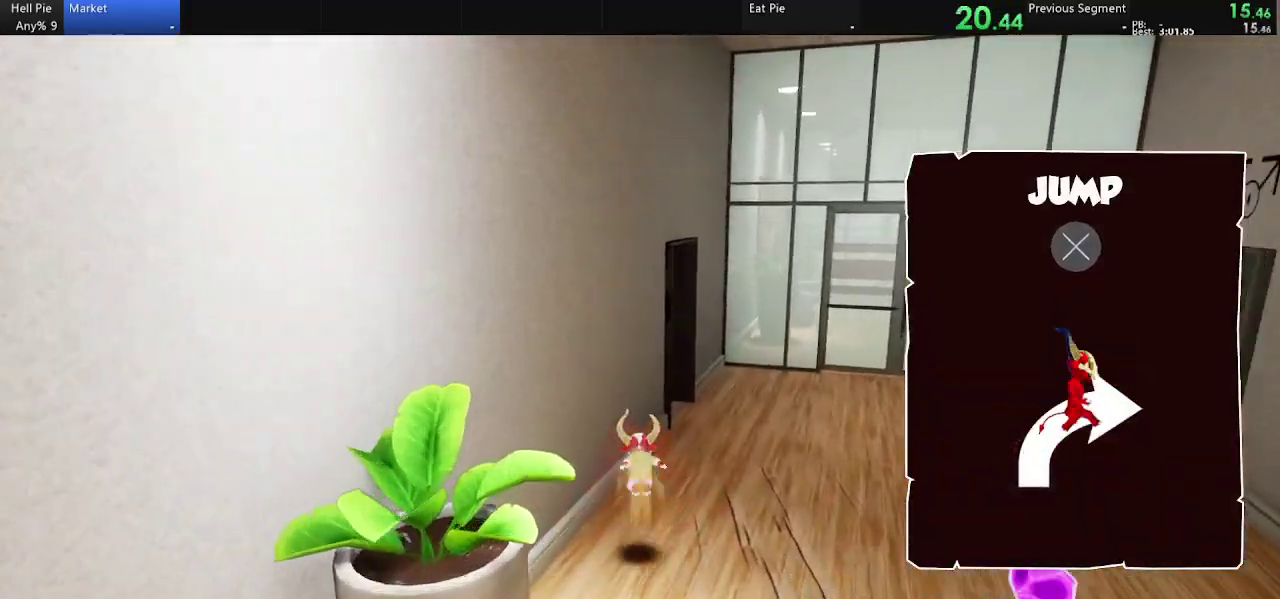
{"buttons": [], "left_stick": "up-right", "right_stick": "center", "events": [[367, "CIRCLE", "down"], [433, "CIRCLE", "up"]]}
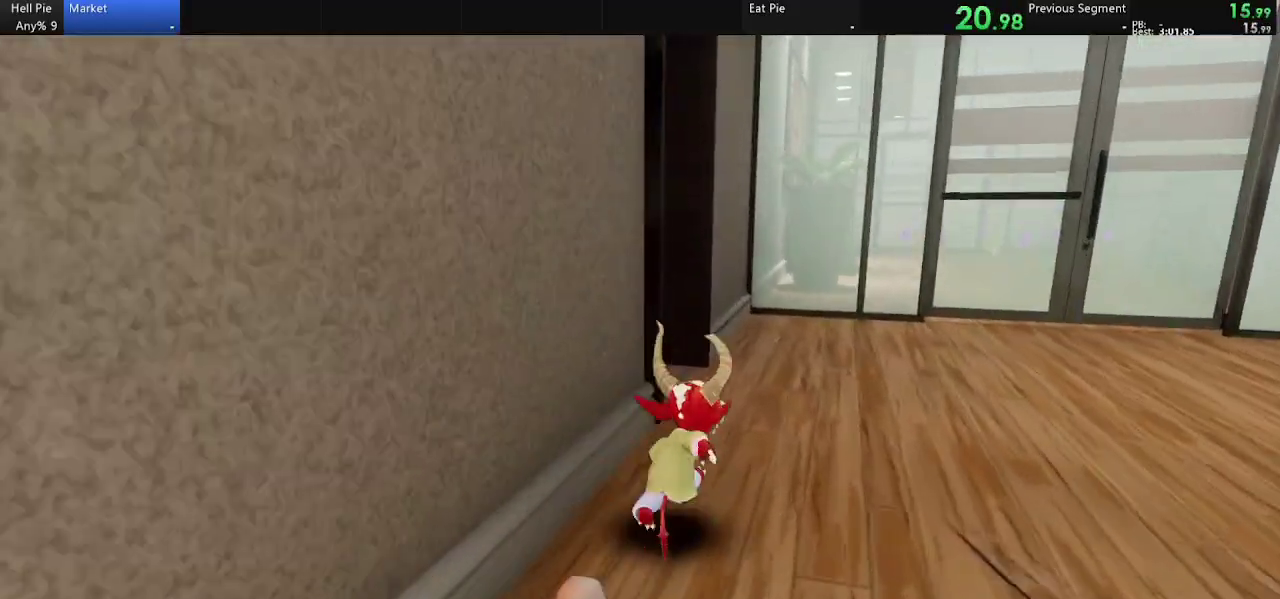
{"buttons": [], "left_stick": "up-left", "right_stick": "center", "events": [[133, "left_stick", "up"], [367, "left_stick", "up-left"]]}